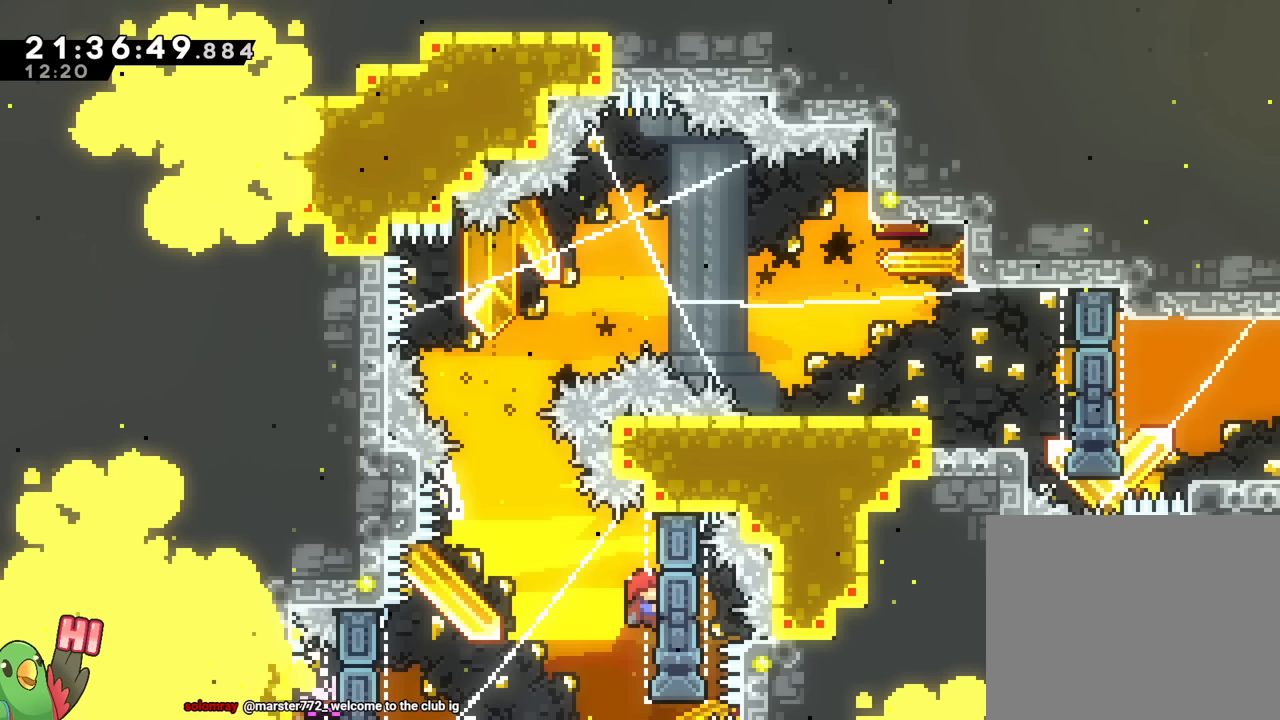
Gameplay with a controller (Nintendo layout); each line is a JSON object with the inputs held at the frame after it. "events" lists button and stick changes between this image and that frame as [ms after this image, input, new state], when the widget could be followed in between. Not read: HOME L1 L2 L3 R1 R2 R3 SELECT START.
{"buttons": [], "left_stick": "center", "right_stick": "center", "events": []}
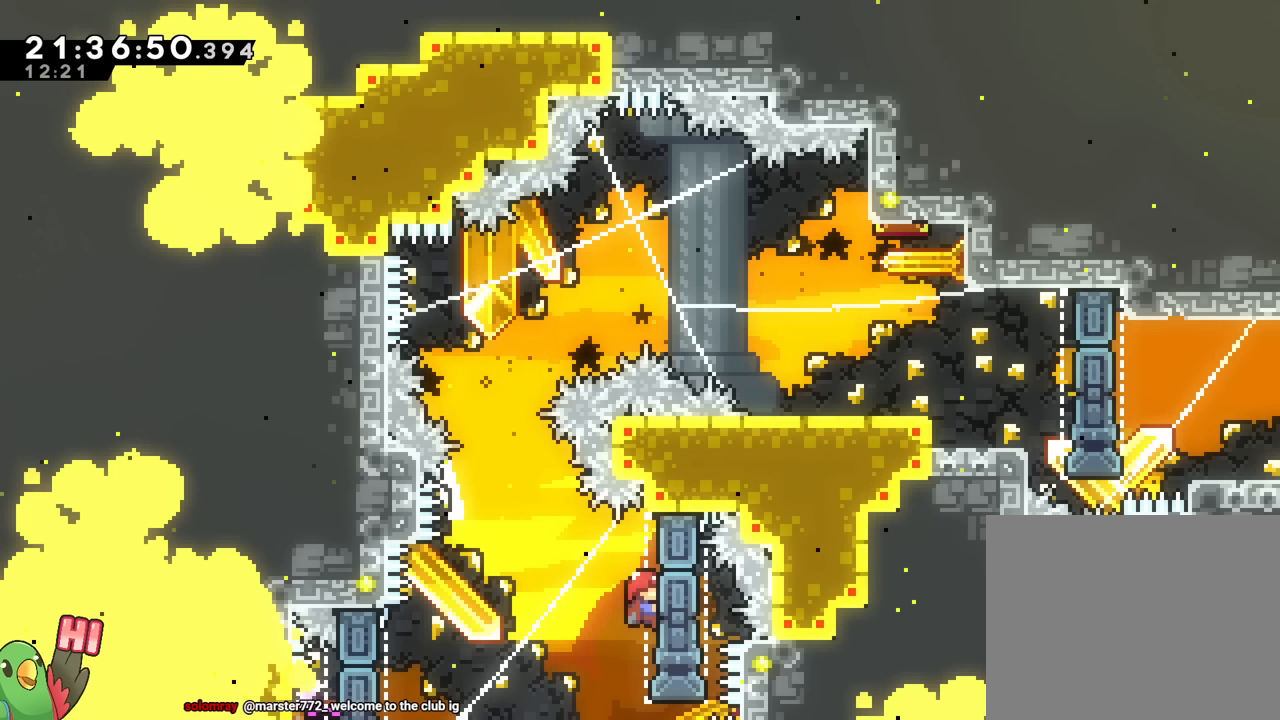
{"buttons": [], "left_stick": "center", "right_stick": "center", "events": []}
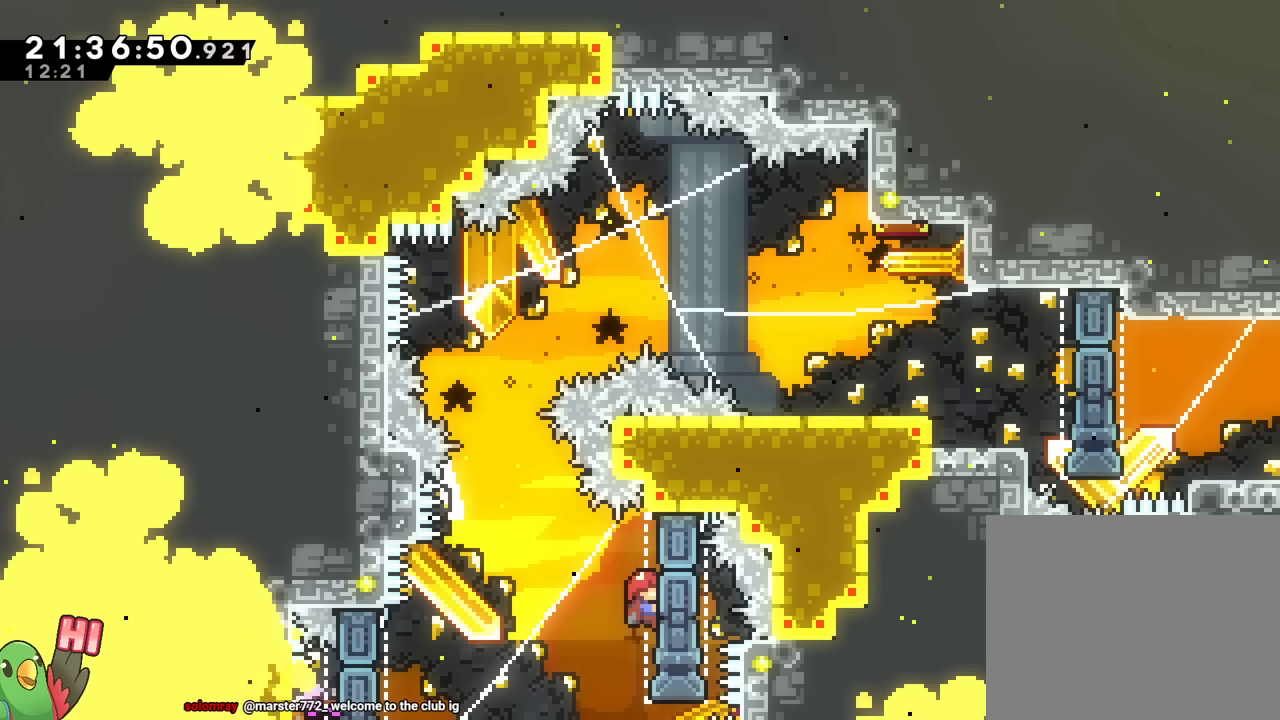
{"buttons": [], "left_stick": "center", "right_stick": "center", "events": []}
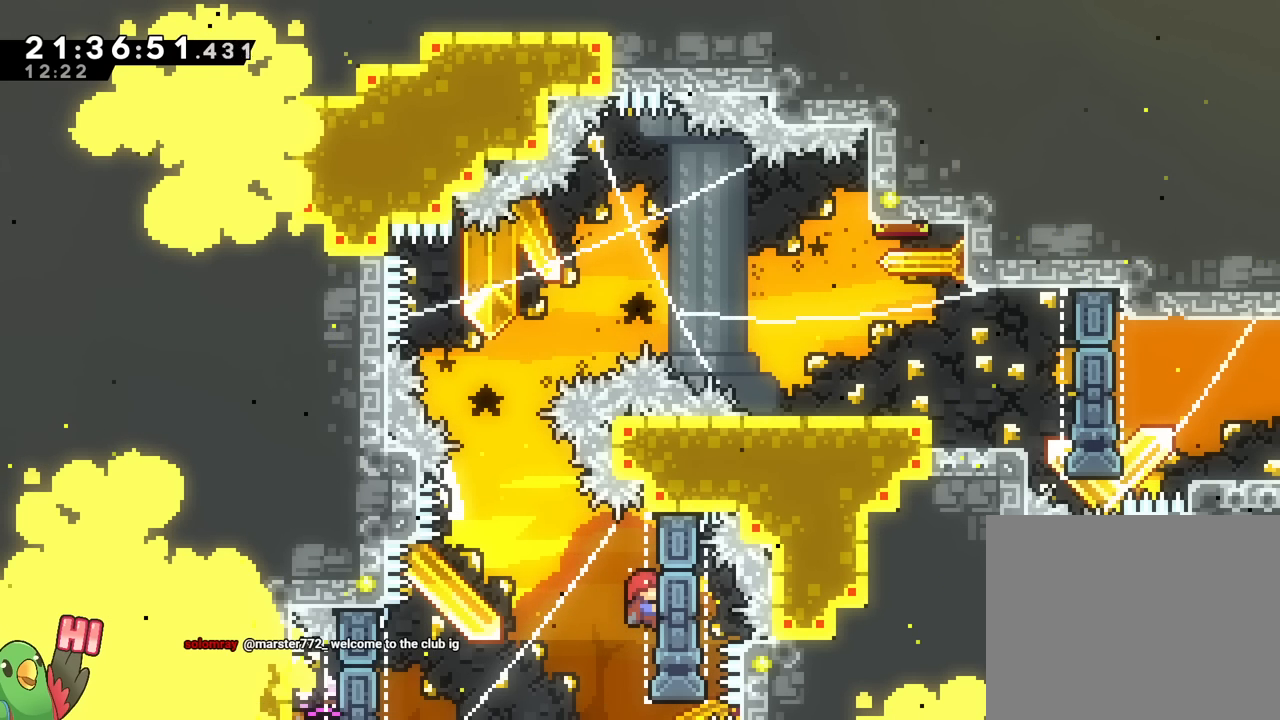
{"buttons": [], "left_stick": "down", "right_stick": "center", "events": [[450, "left_stick", "down"]]}